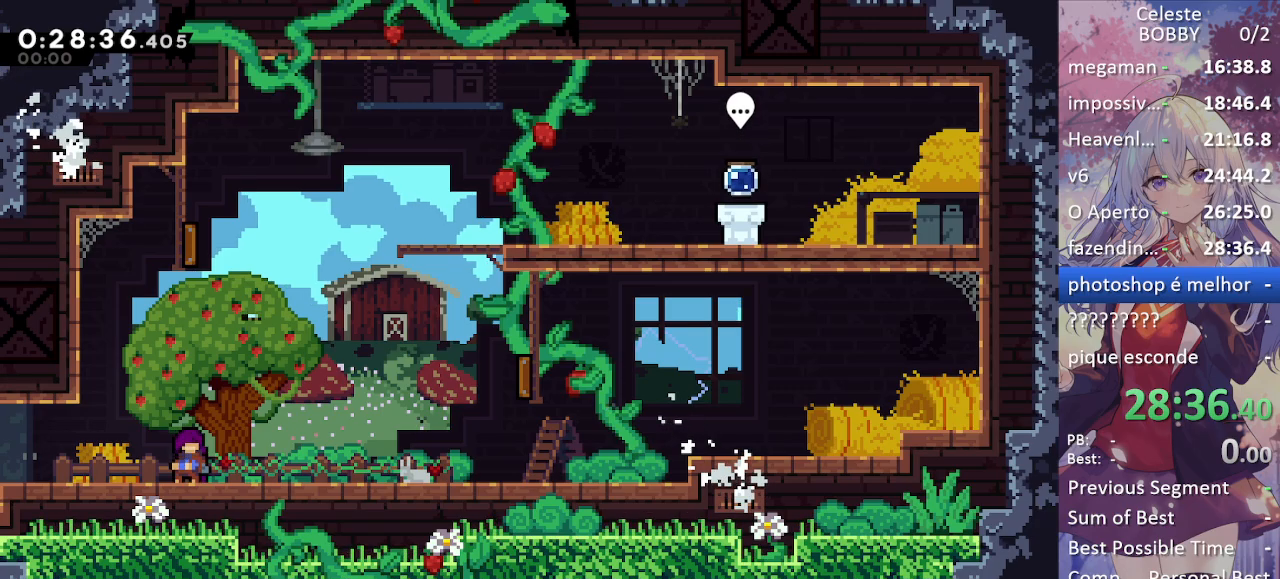
Gameplay with keyboard; each line is a JSON object with the keys held at the frame after it. "events" lists presses ("down") and releases ("up") of "blockless", "bubsdrop", "dash", "demo", "down", "grab", "jump", "jump2", "jump3", "jump4", "jump5", "left", "pause", "right", "rtm" and "up" between this image and that frame as [ms after this image, input, new state], when the widget could be followed in between. No other keys are recorded. Mouse input is not recorded. Key names are as the overlay labels them; some are game actions (e.g. jump) rather than physical keys.
{"keys": ["down", "jump", "left"], "events": [[267, "left", "down"], [300, "demo", "down"], [400, "demo", "up"], [433, "down", "down"], [500, "jump", "down"]]}
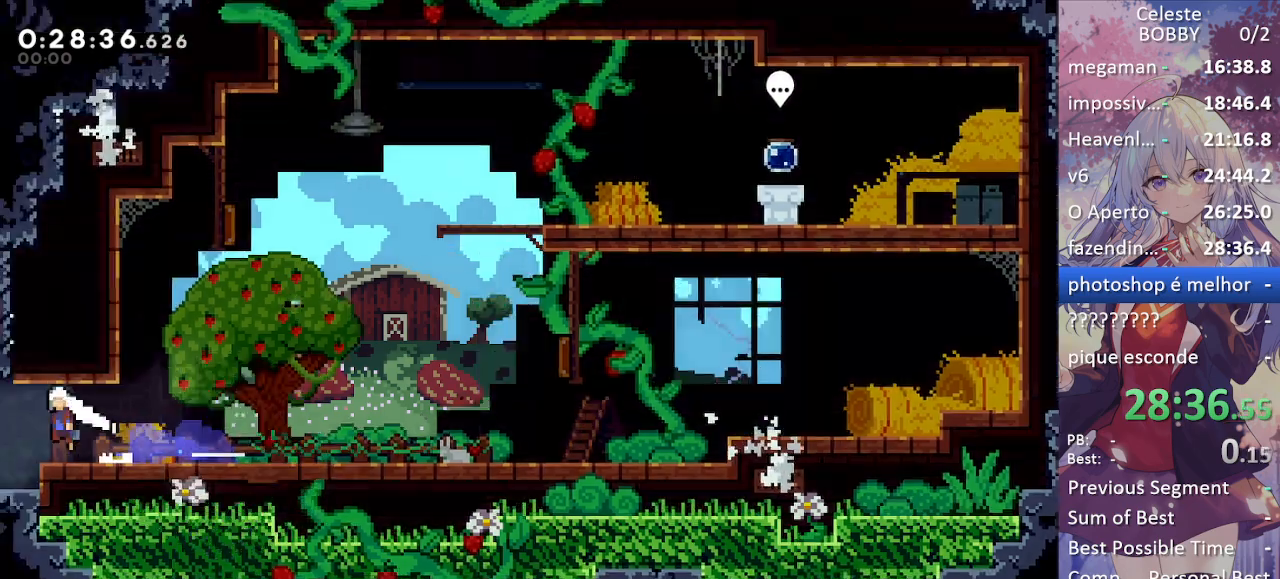
{"keys": ["grab", "jump", "left"], "events": [[17, "dash", "down"], [17, "grab", "down"], [83, "jump", "up"], [150, "dash", "up"], [150, "down", "up"], [233, "jump", "down"]]}
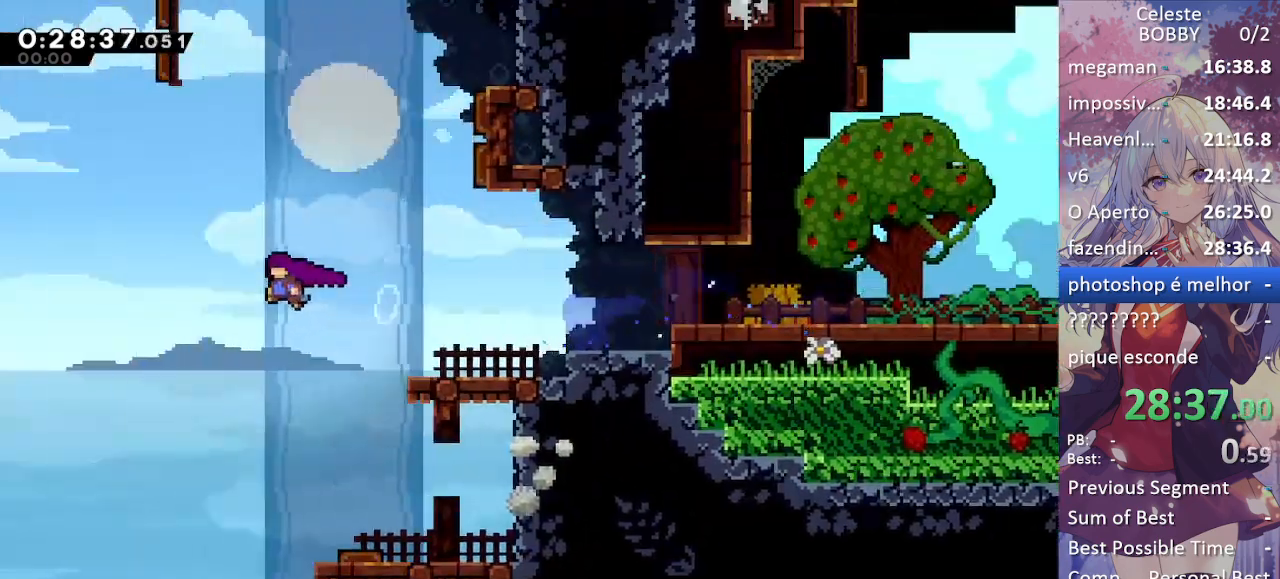
{"keys": ["dash", "grab", "left"], "events": [[167, "jump", "up"], [500, "dash", "down"]]}
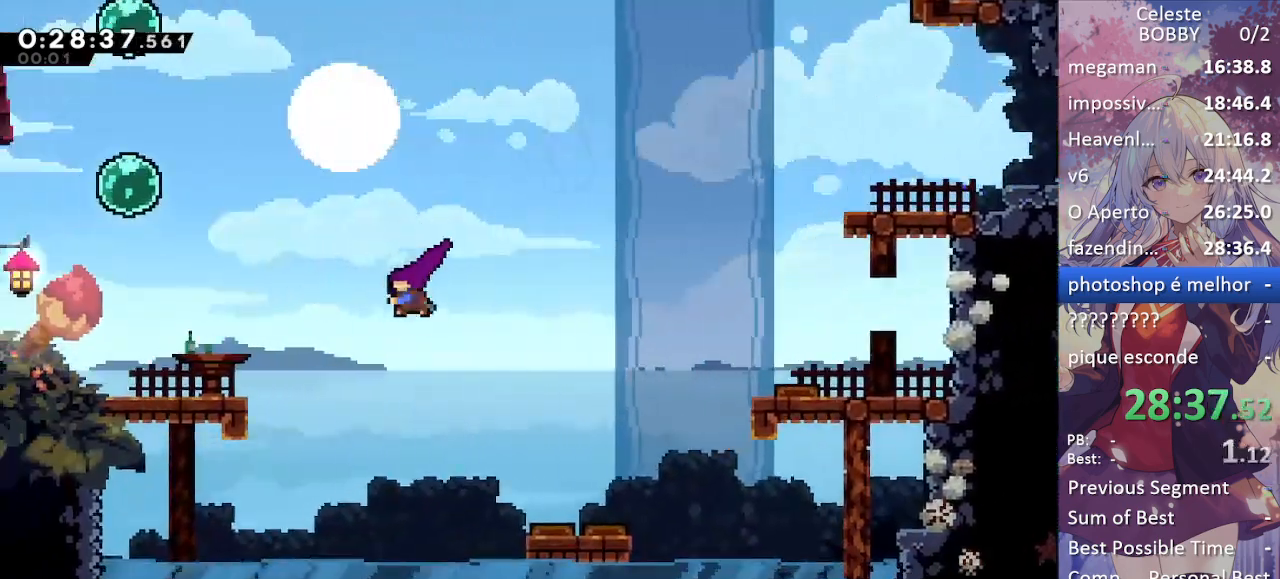
{"keys": [], "events": [[200, "dash", "up"], [283, "grab", "up"], [283, "left", "up"]]}
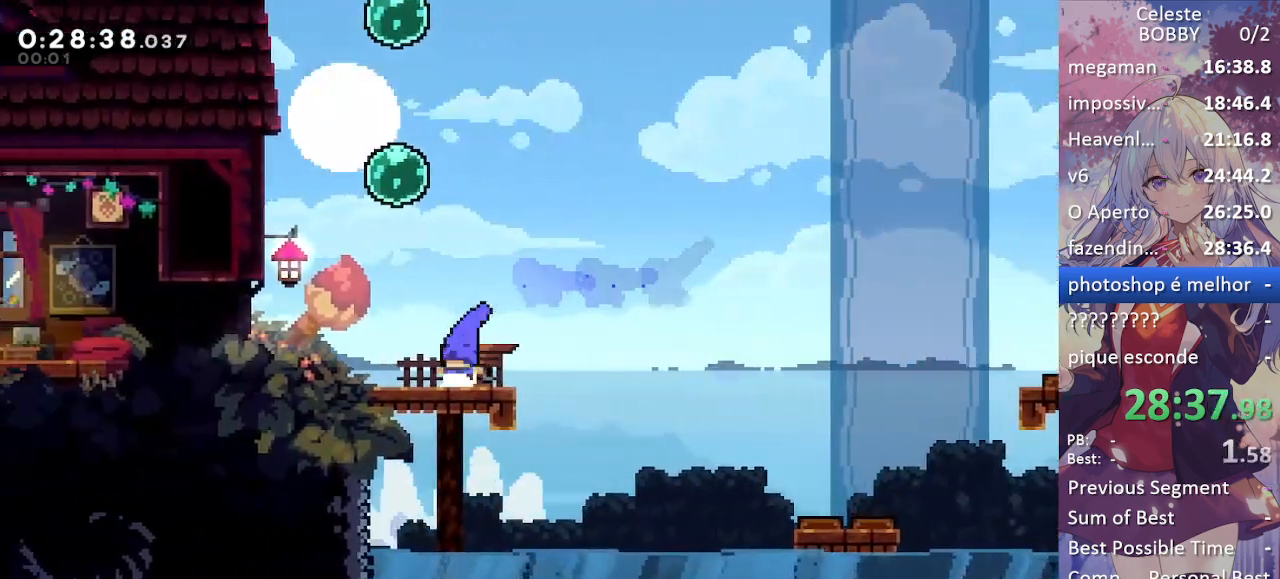
{"keys": [], "events": [[17, "left", "down"], [117, "jump", "down"], [350, "dash", "down"], [350, "jump", "up"], [483, "dash", "up"], [483, "left", "up"]]}
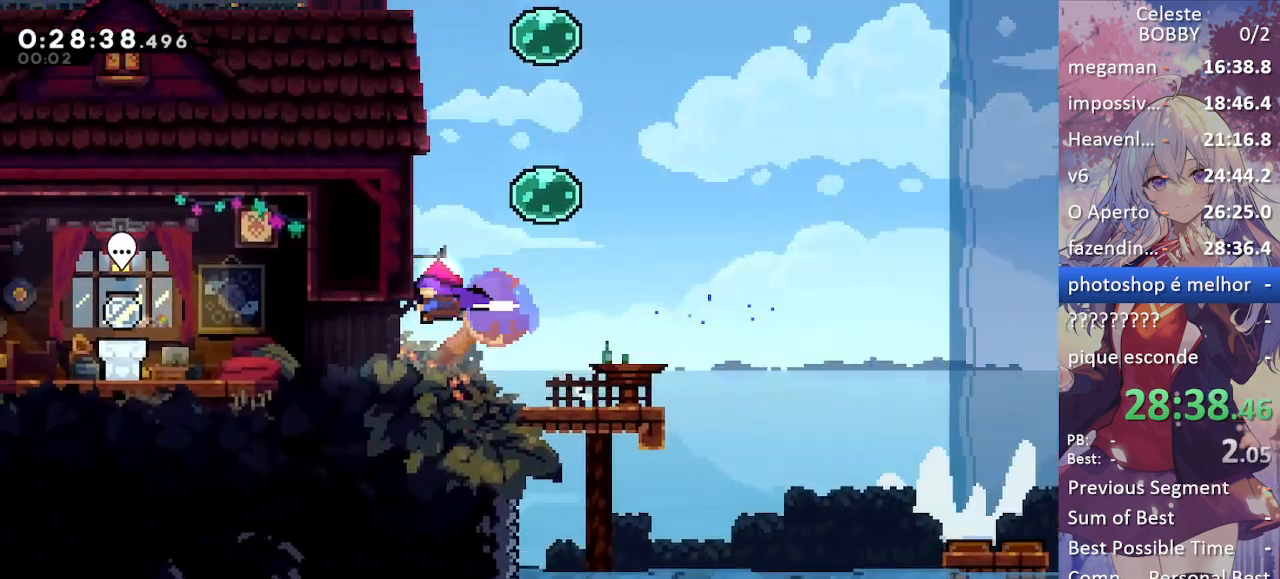
{"keys": [], "events": [[317, "left", "down"], [367, "demo", "down"], [450, "demo", "up"], [450, "jump", "down"], [500, "jump", "up"], [500, "left", "up"]]}
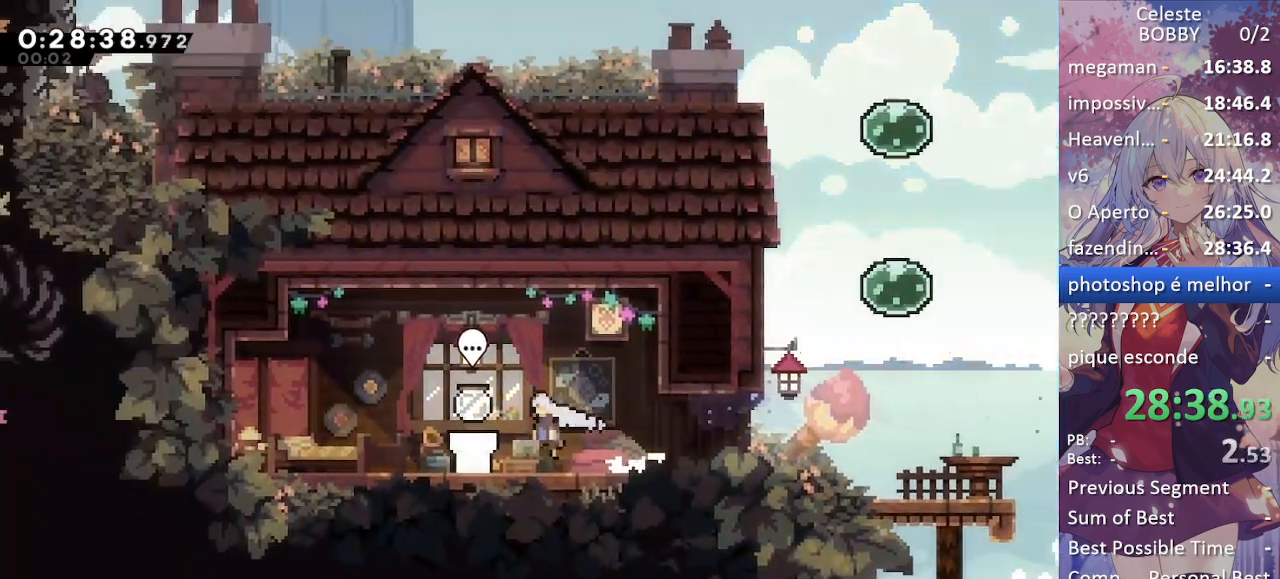
{"keys": [], "events": [[183, "dash", "down"], [333, "dash", "up"]]}
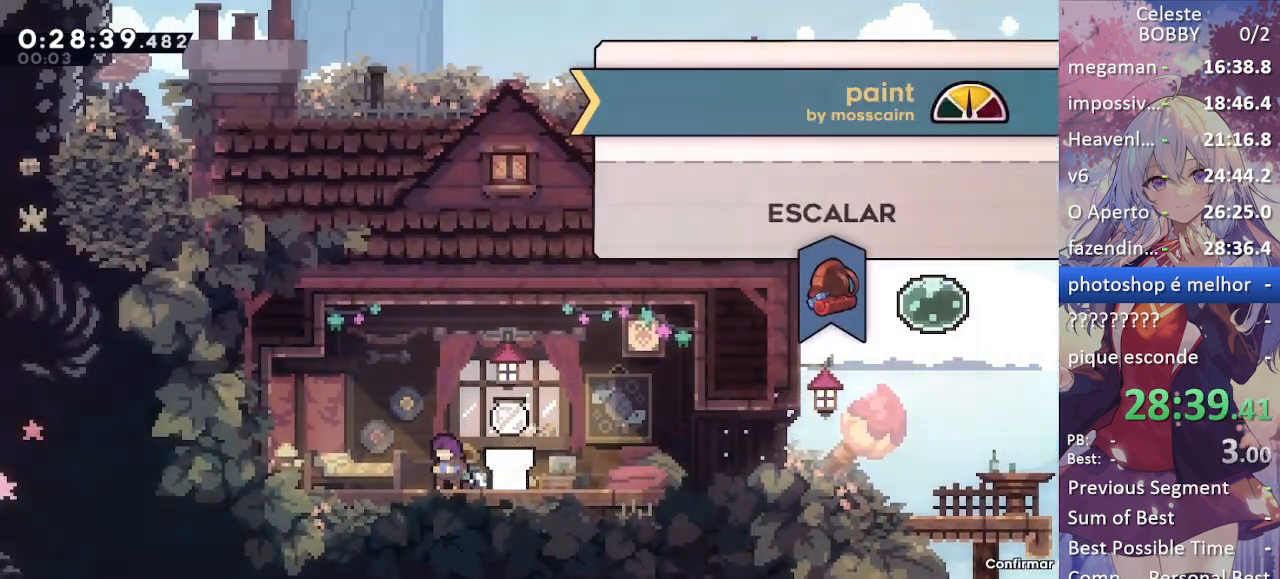
{"keys": [], "events": [[17, "right", "down"], [67, "right", "up"], [117, "jump", "down"], [383, "jump", "up"]]}
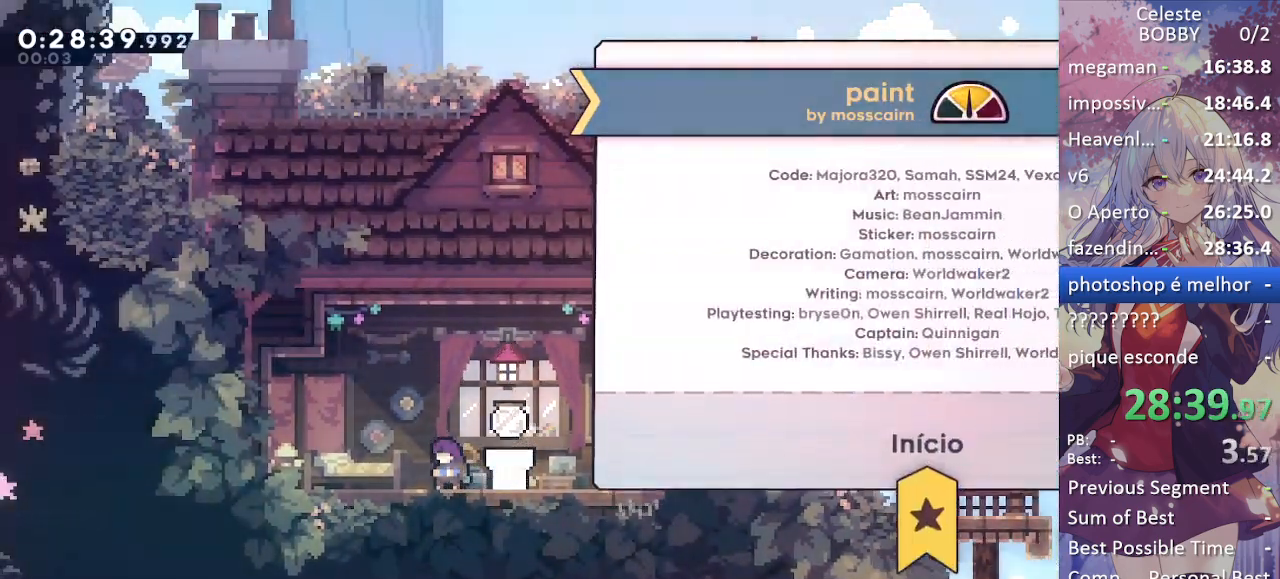
{"keys": [], "events": [[167, "jump", "down"], [367, "jump", "up"]]}
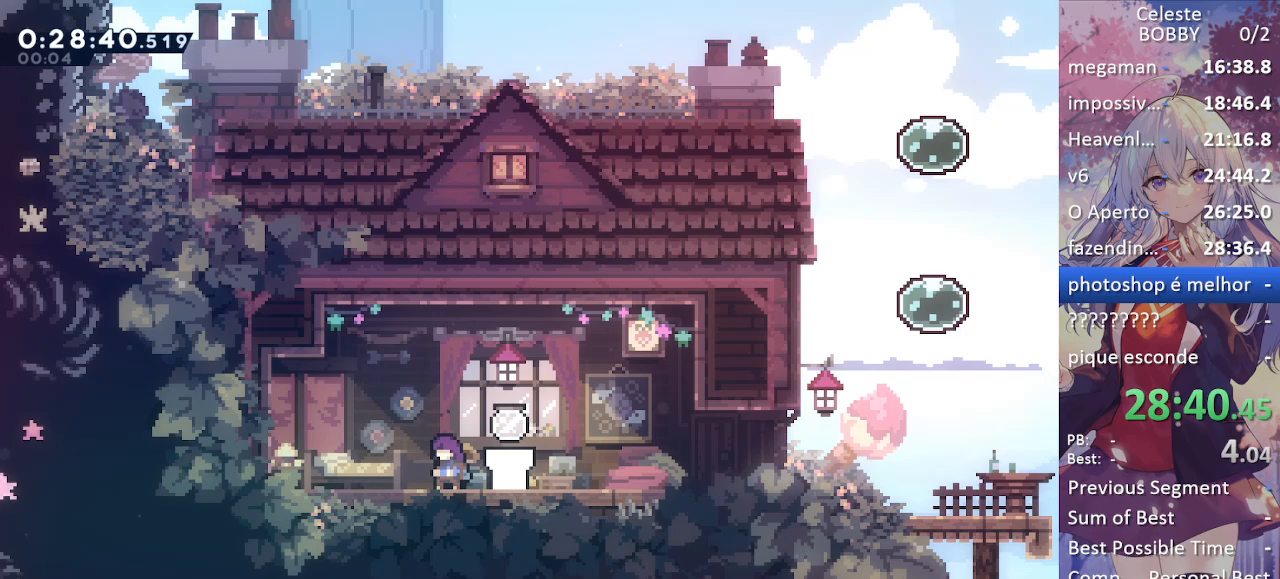
{"keys": [], "events": []}
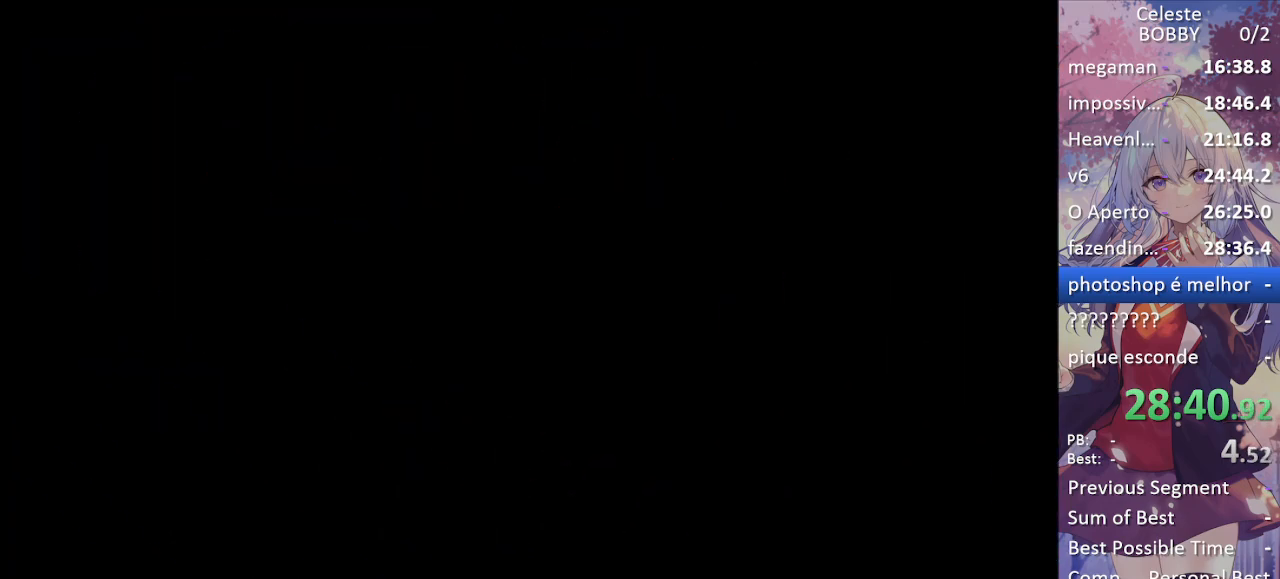
{"keys": [], "events": []}
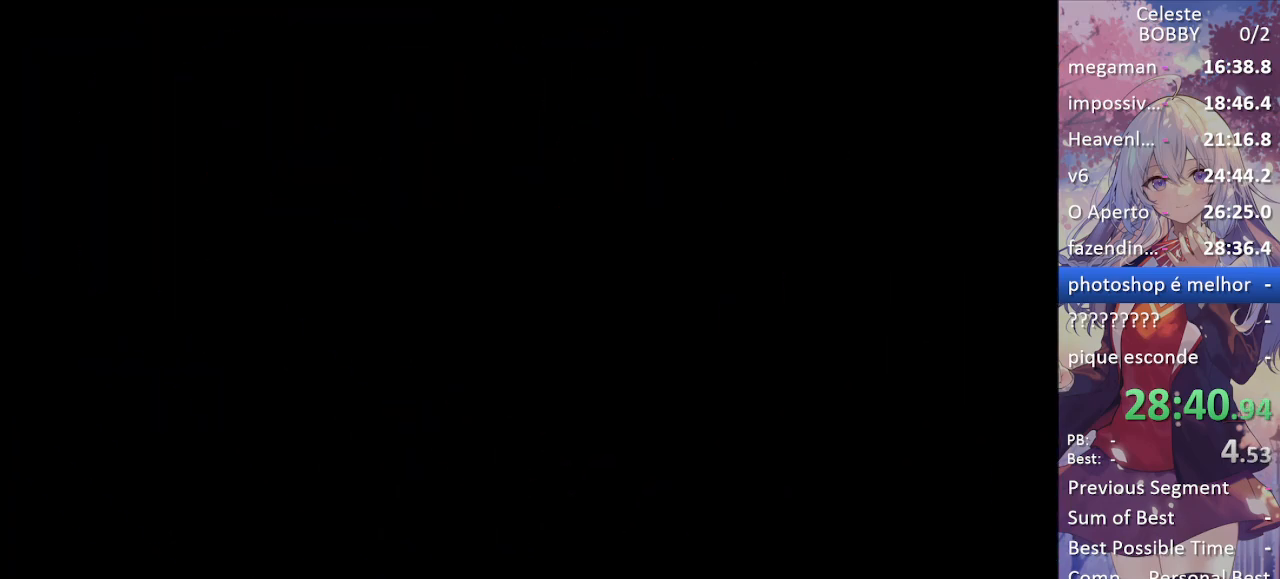
{"keys": [], "events": []}
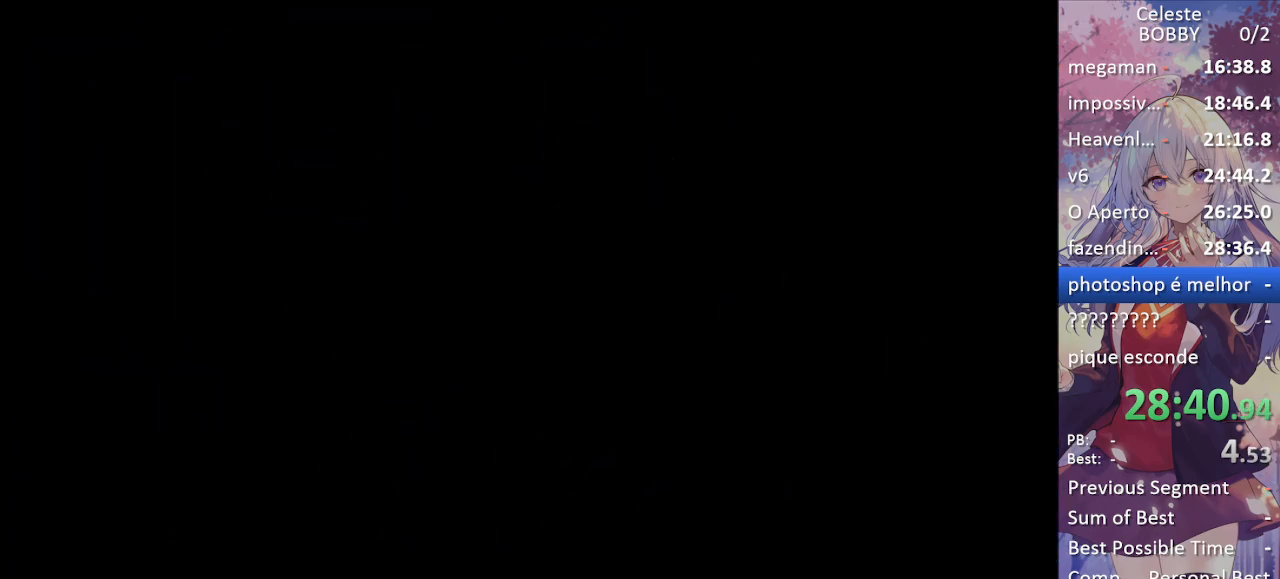
{"keys": [], "events": []}
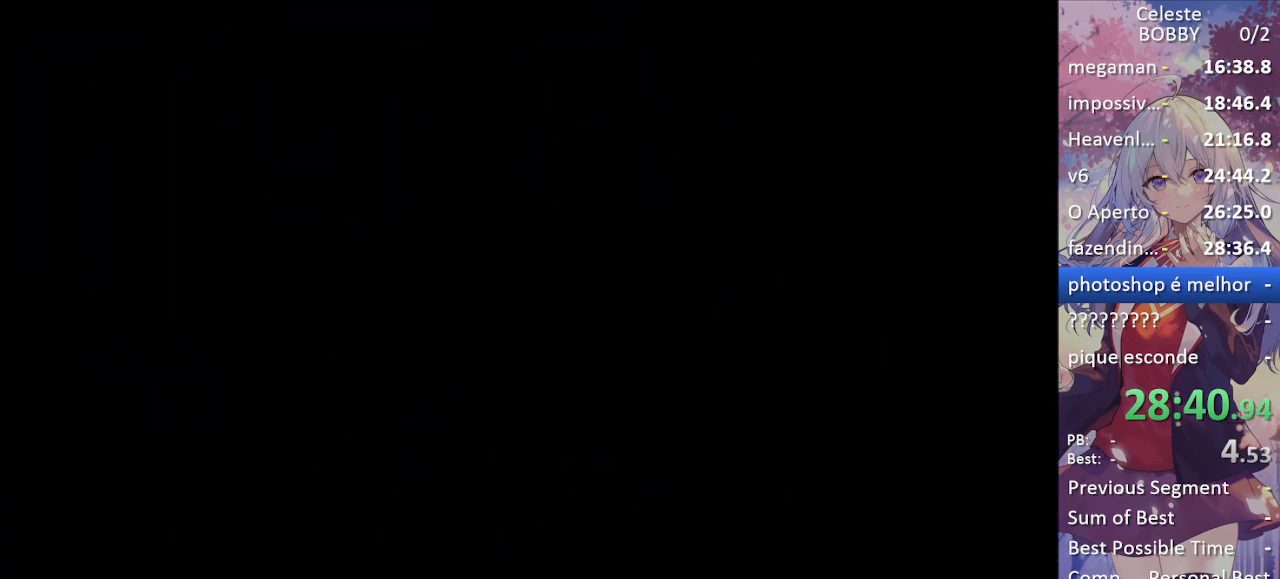
{"keys": [], "events": []}
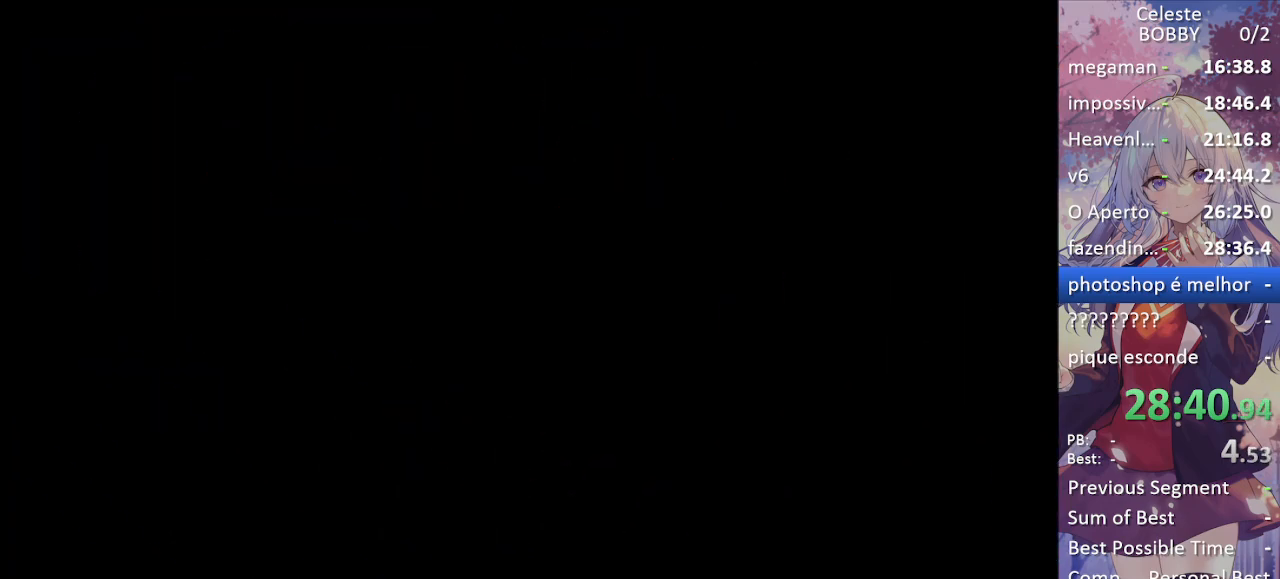
{"keys": [], "events": []}
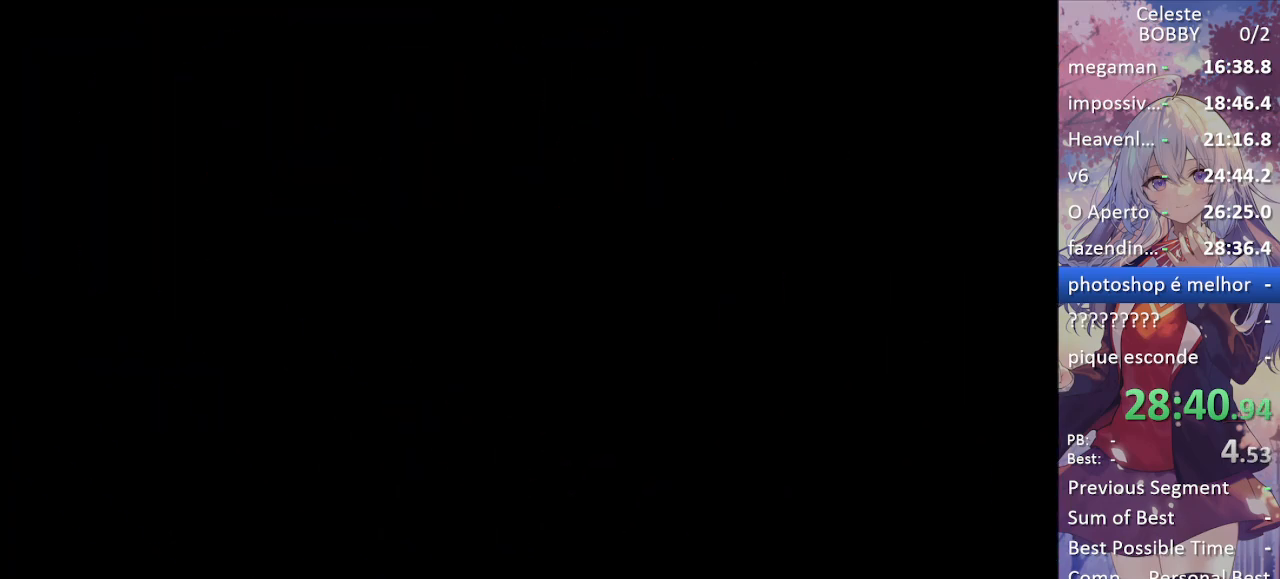
{"keys": [], "events": []}
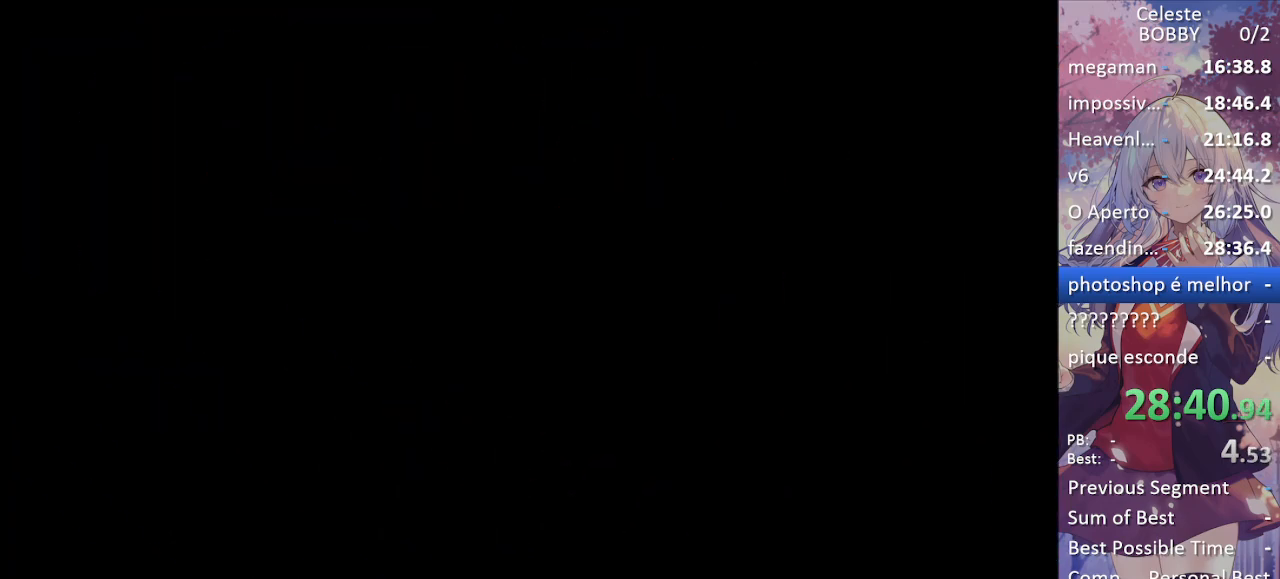
{"keys": [], "events": []}
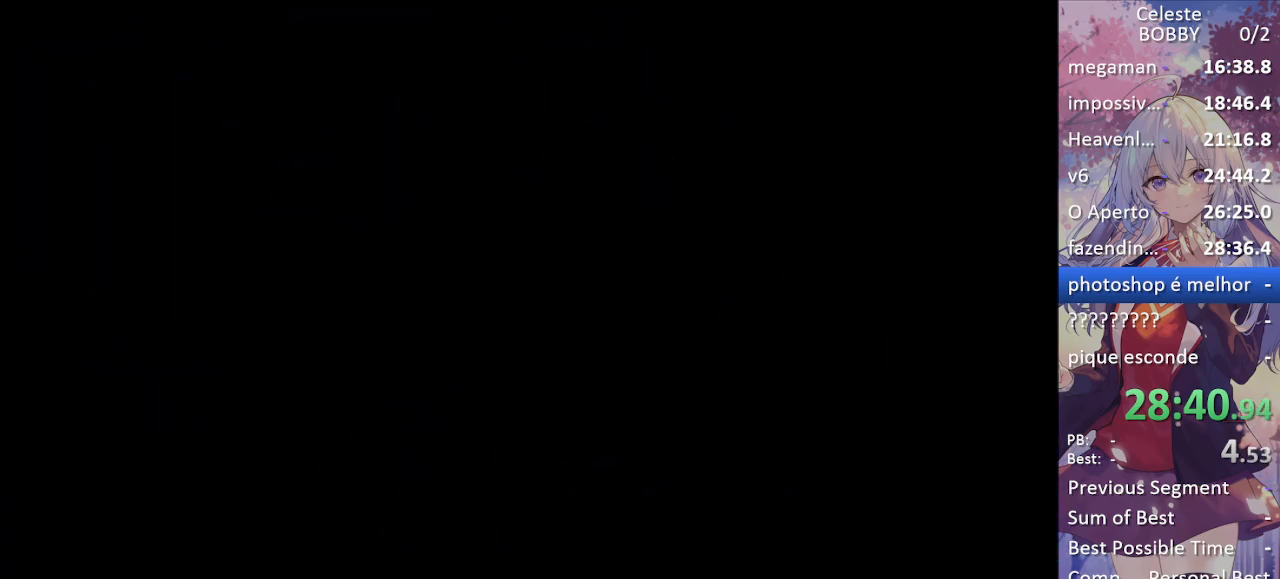
{"keys": [], "events": []}
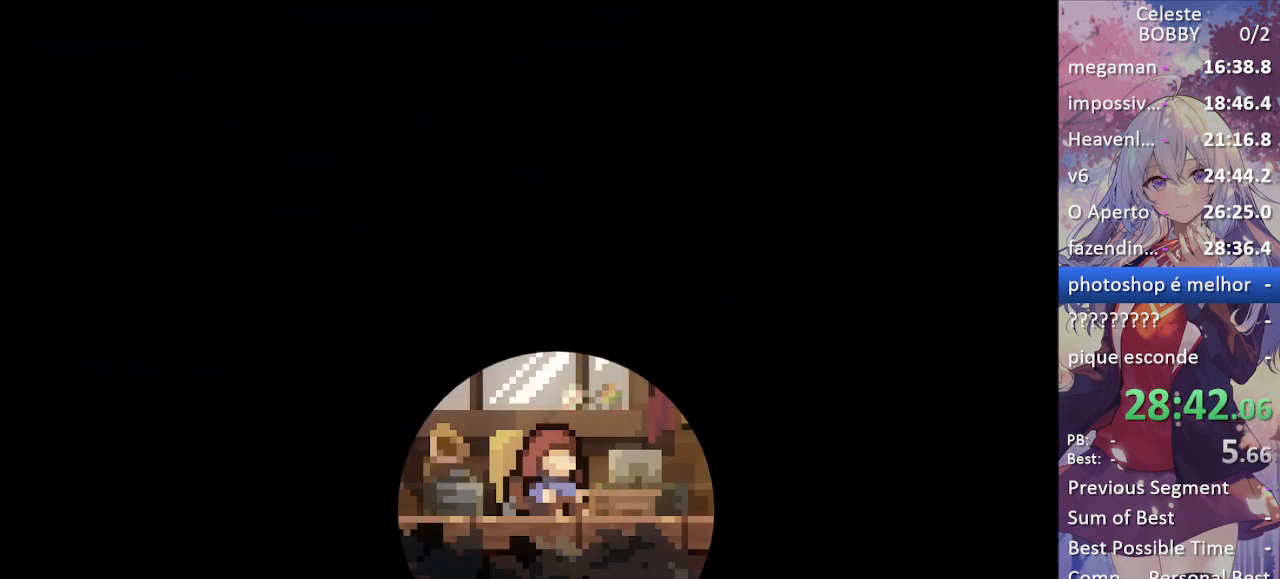
{"keys": ["demo"], "events": [[183, "pause", "down"], [283, "demo", "down"], [283, "pause", "up"], [383, "demo", "up"], [383, "pause", "down"], [467, "demo", "down"], [467, "pause", "up"]]}
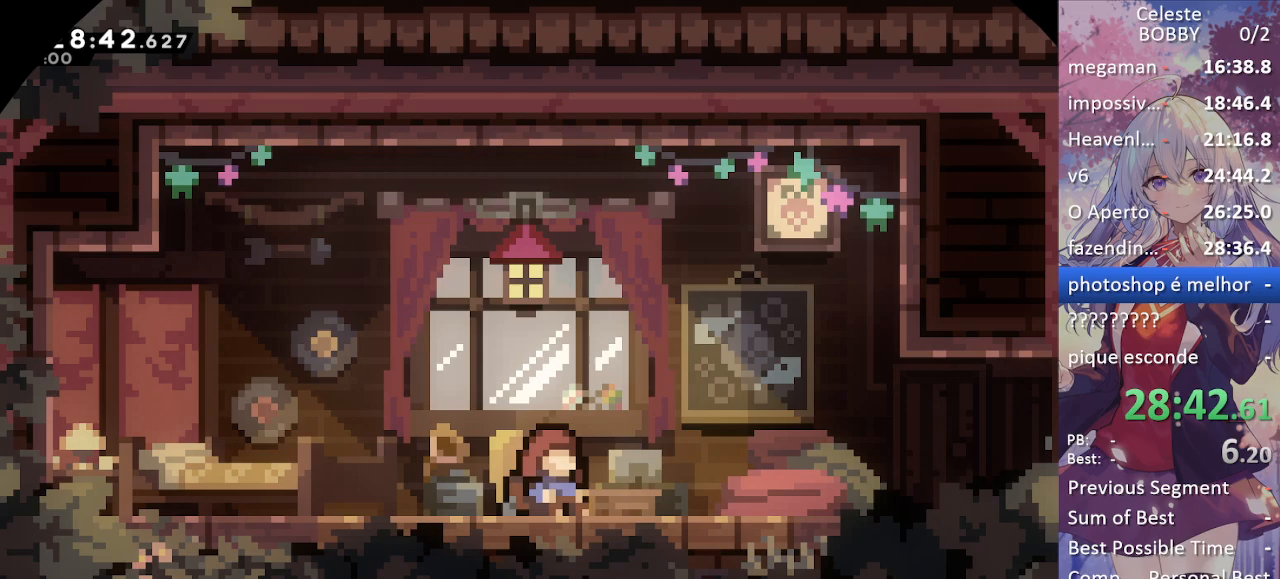
{"keys": [], "events": [[17, "demo", "up"], [67, "pause", "down"], [150, "demo", "down"], [150, "pause", "up"], [200, "demo", "up"], [200, "pause", "down"], [300, "demo", "down"], [300, "pause", "up"], [367, "demo", "up"], [367, "pause", "down"], [417, "pause", "up"]]}
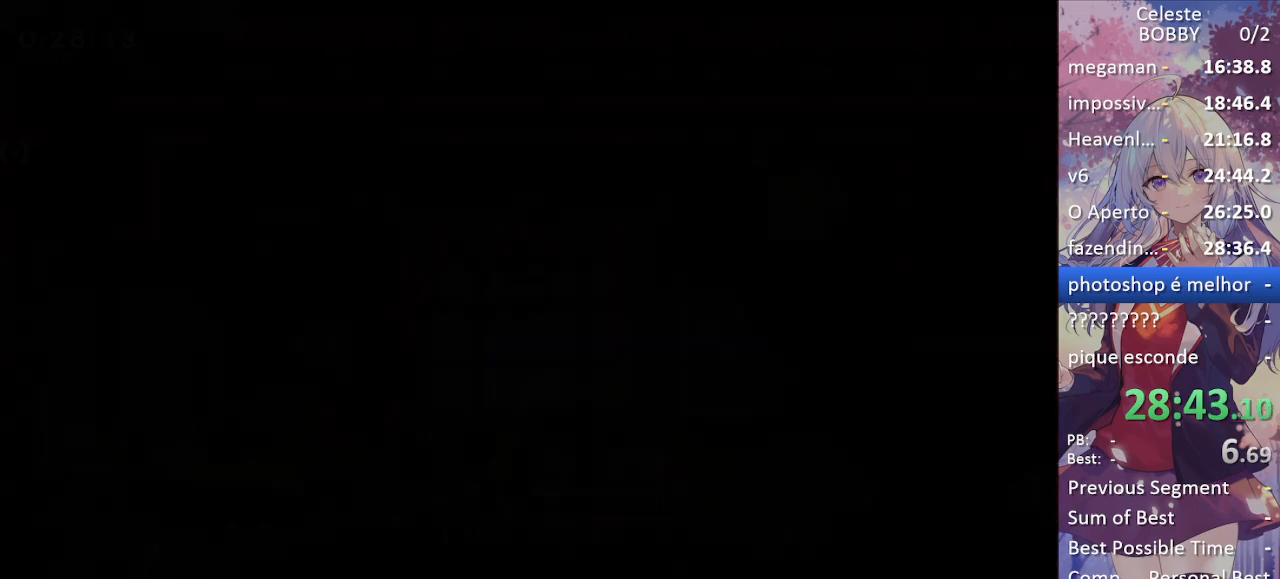
{"keys": ["demo", "grab", "right"], "events": [[467, "grab", "down"], [467, "right", "down"], [500, "demo", "down"]]}
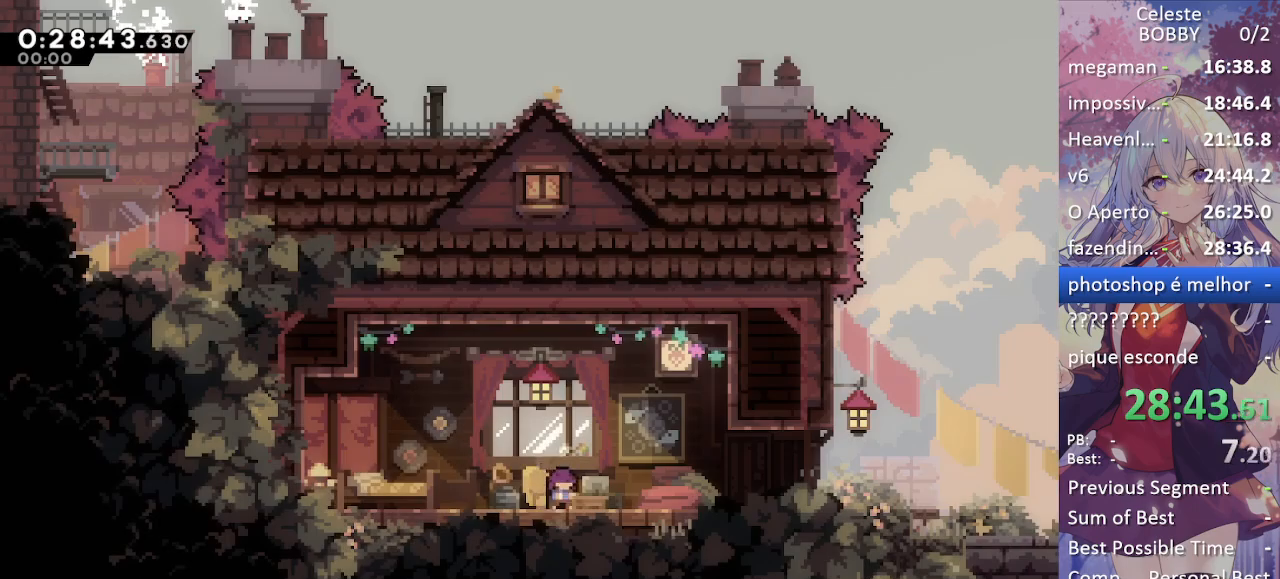
{"keys": ["grab", "jump", "right"], "events": [[100, "demo", "up"], [183, "jump", "down"], [283, "jump", "up"], [483, "jump", "down"]]}
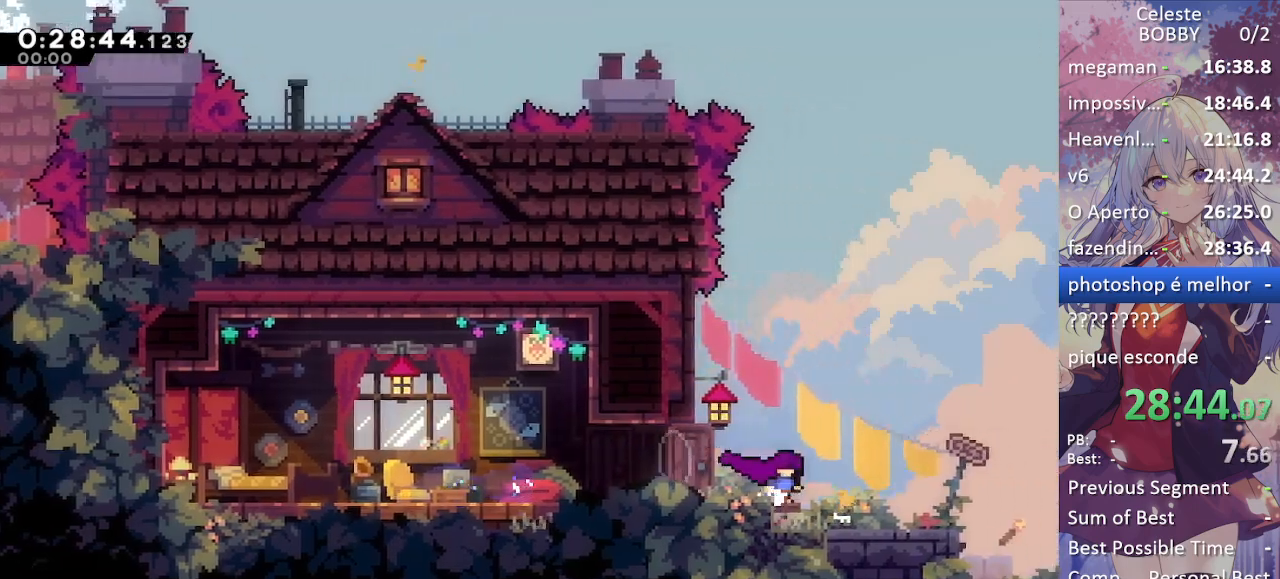
{"keys": [], "events": [[33, "down", "down"], [67, "dash", "down"], [67, "jump", "up"], [167, "dash", "up"], [200, "down", "up"], [250, "jump", "down"], [350, "grab", "up"], [350, "jump", "up"], [483, "right", "up"]]}
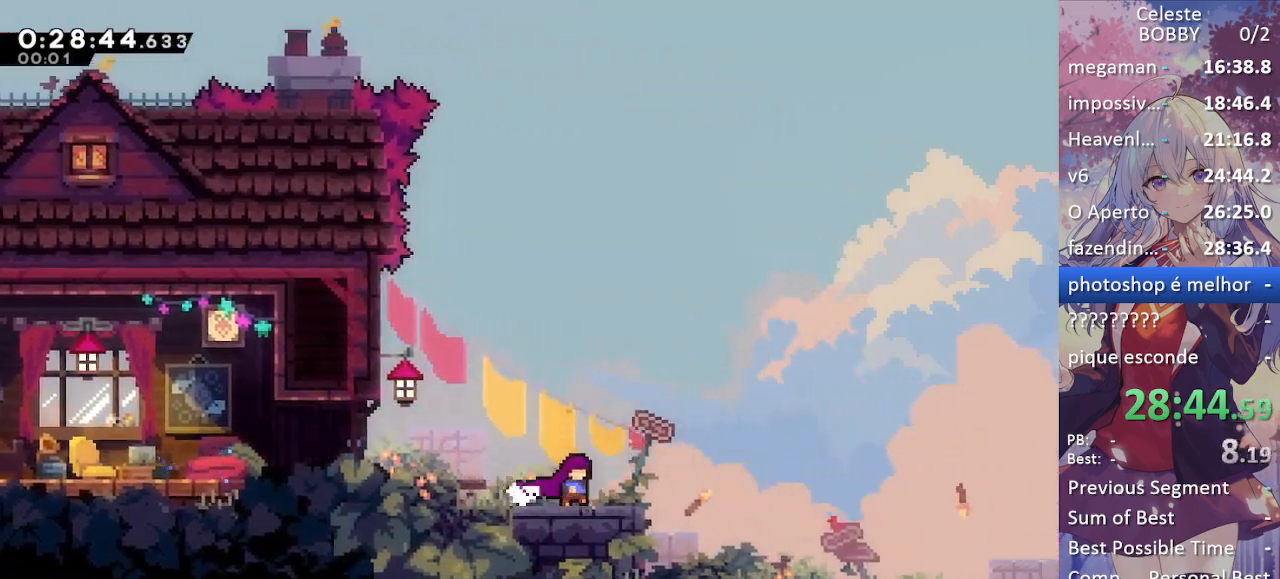
{"keys": [], "events": [[33, "pause", "down"], [83, "demo", "down"], [183, "pause", "up"], [217, "demo", "up"]]}
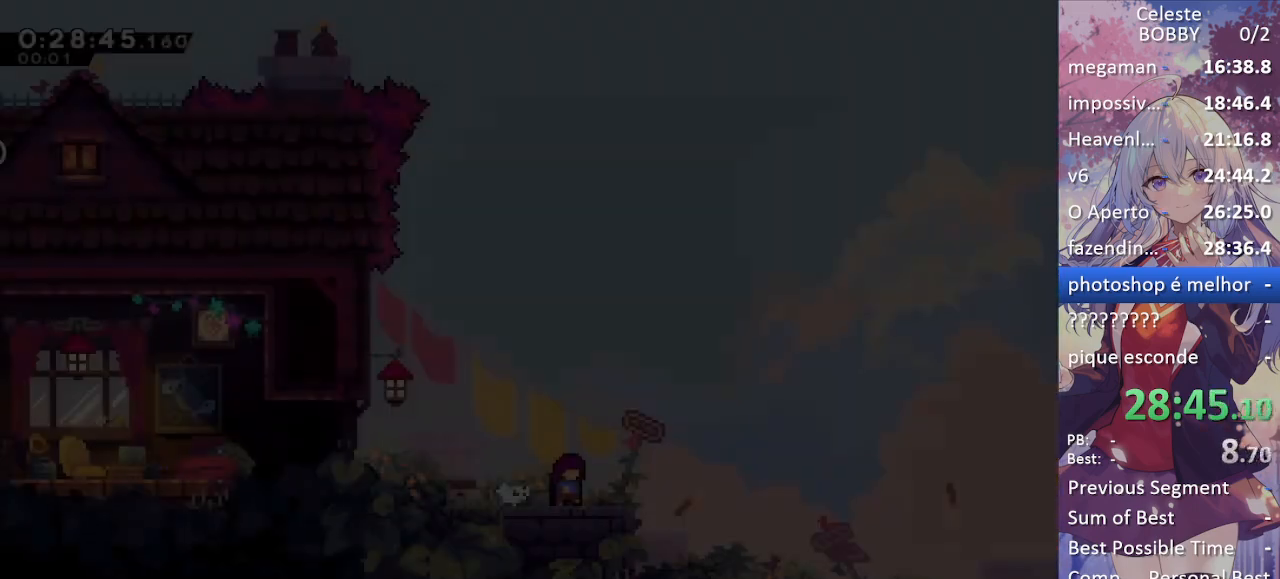
{"keys": ["grab", "right"], "events": [[200, "demo", "down"], [200, "right", "down"], [283, "demo", "up"], [333, "jump", "down"], [383, "grab", "down"], [483, "jump", "up"]]}
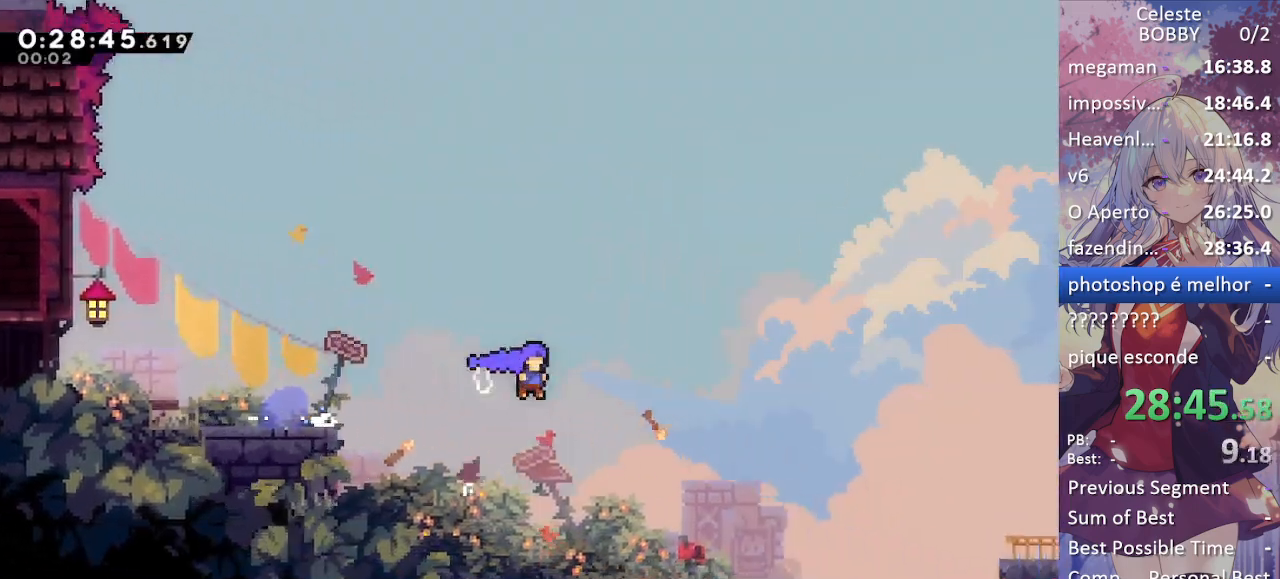
{"keys": ["grab", "jump", "right"], "events": [[400, "right", "up"], [450, "jump", "down"], [500, "right", "down"]]}